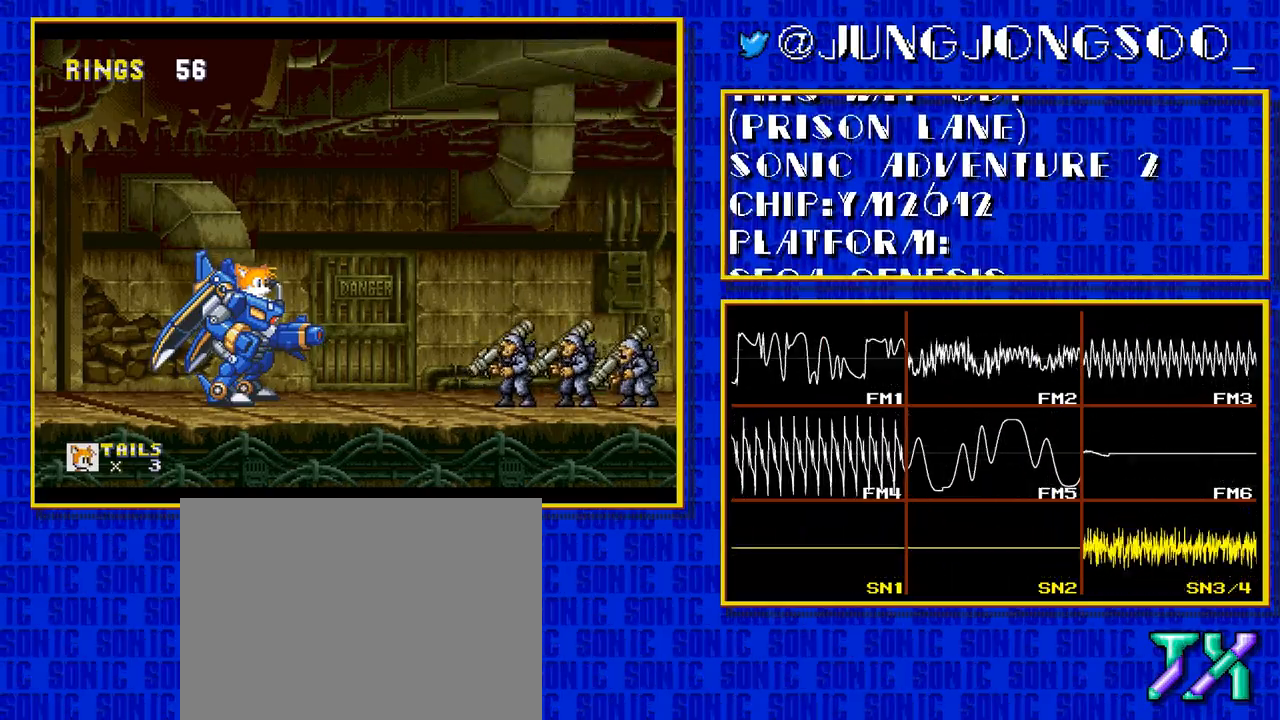
Gameplay with a controller; each line is a JSON object with the inputs held at the frame after it. "events" lists button and stick changes between this image and that frame as [ms after this image, input, new state], when the widget could be followed in between. Not read: L3 R3.
{"buttons": [], "events": []}
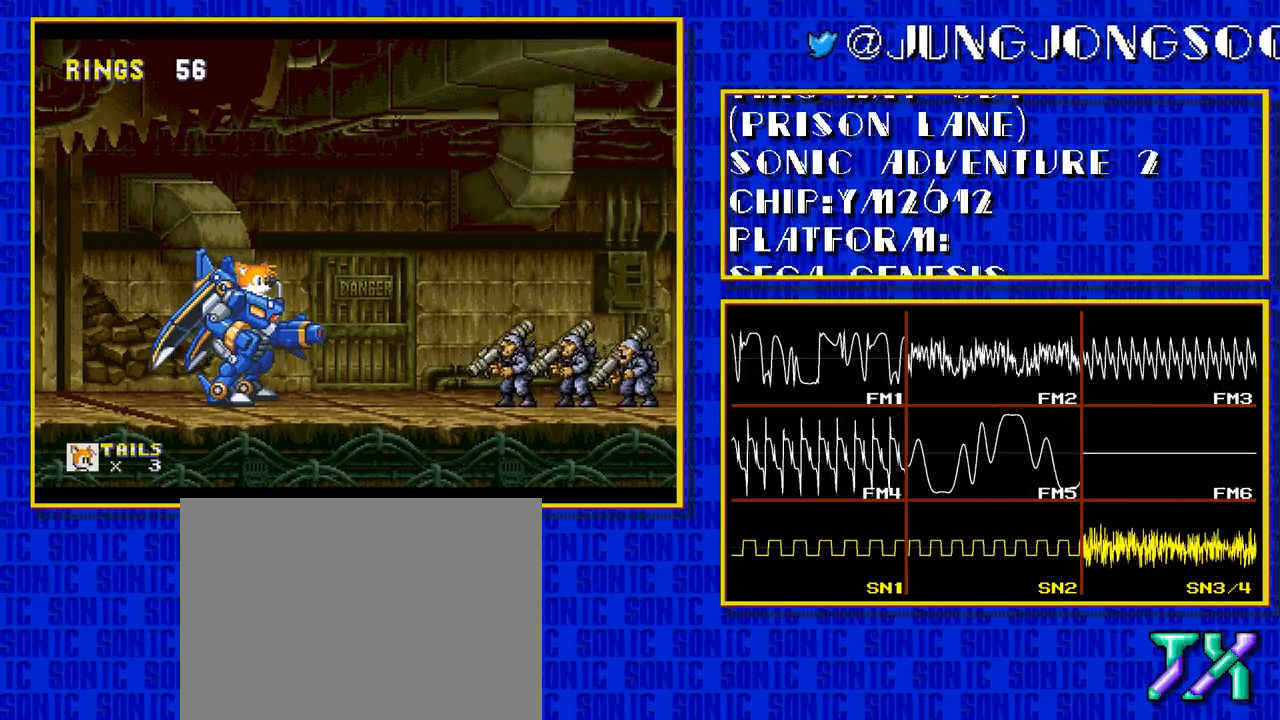
{"buttons": [], "events": [[317, "B", "down"], [367, "B", "up"]]}
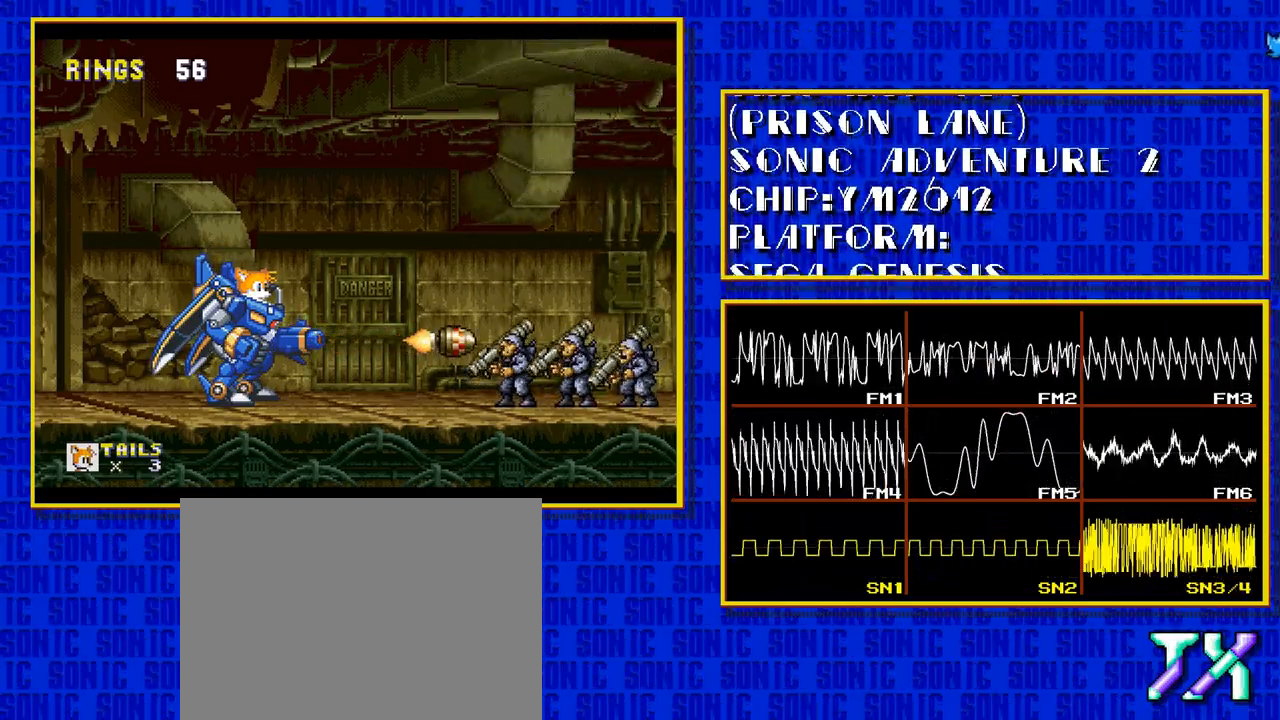
{"buttons": [], "events": [[17, "B", "down"], [67, "B", "up"], [217, "B", "down"], [267, "B", "up"]]}
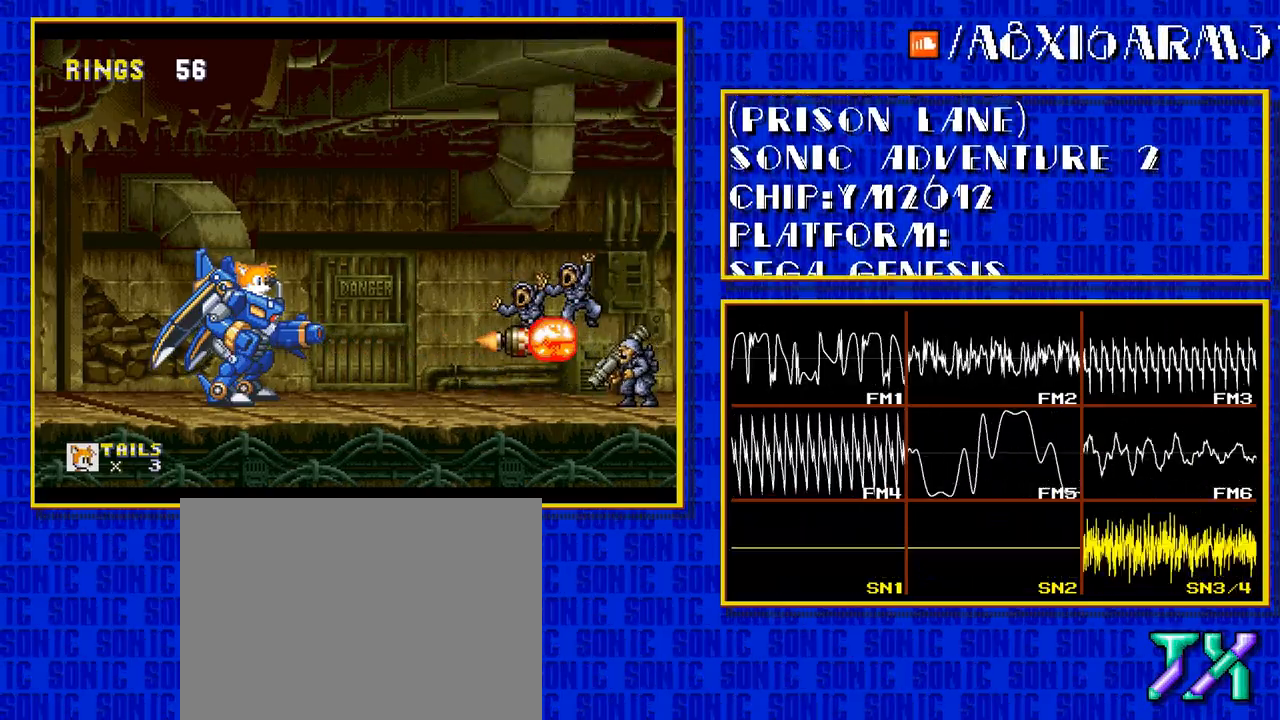
{"buttons": [], "events": []}
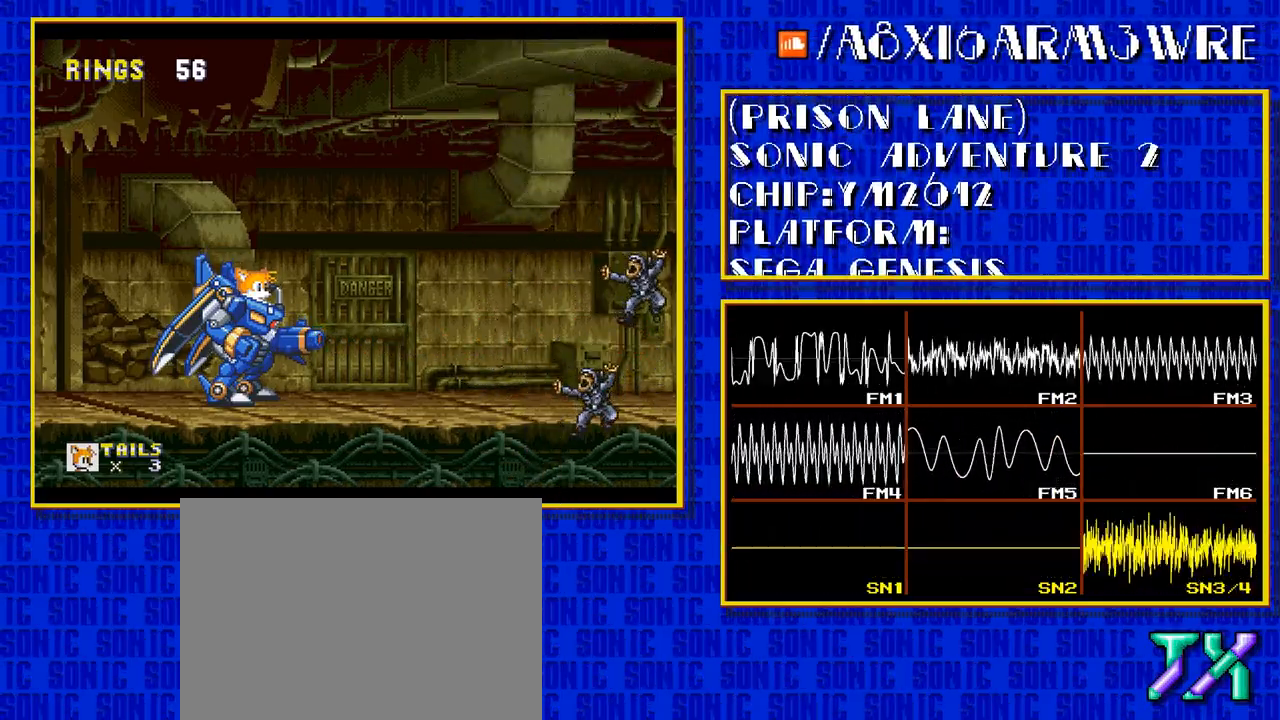
{"buttons": [], "events": []}
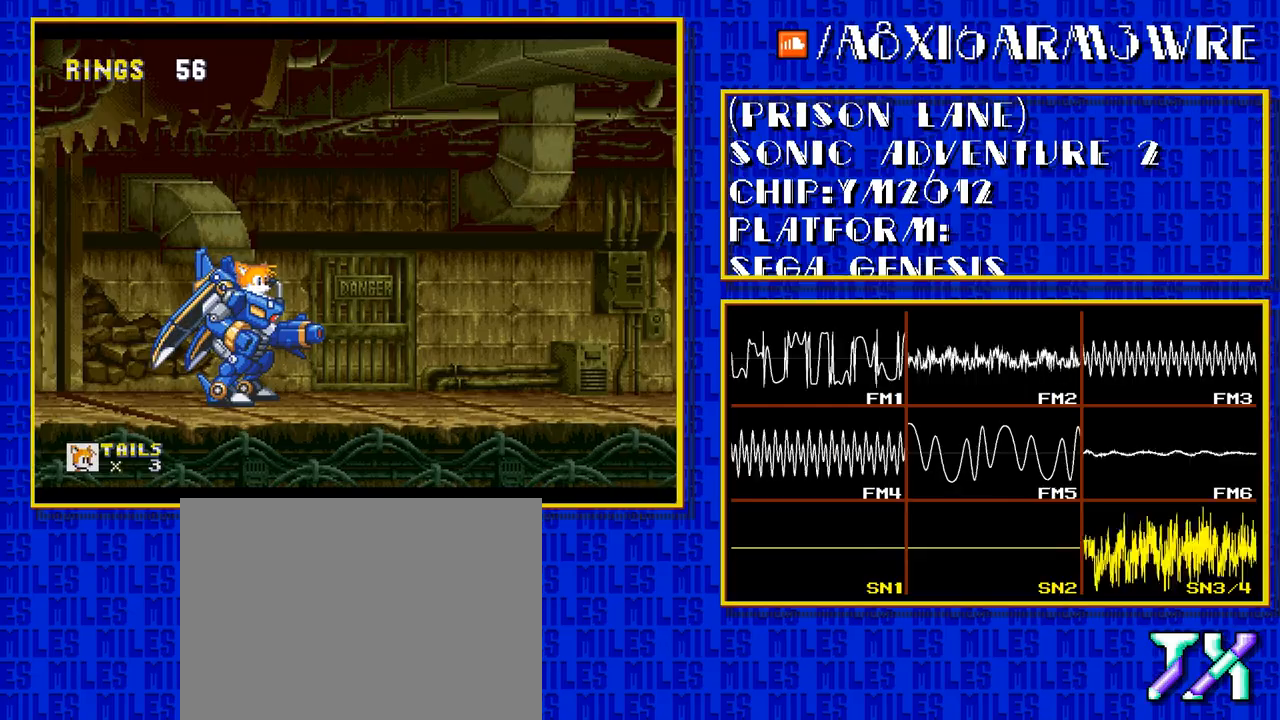
{"buttons": [], "events": []}
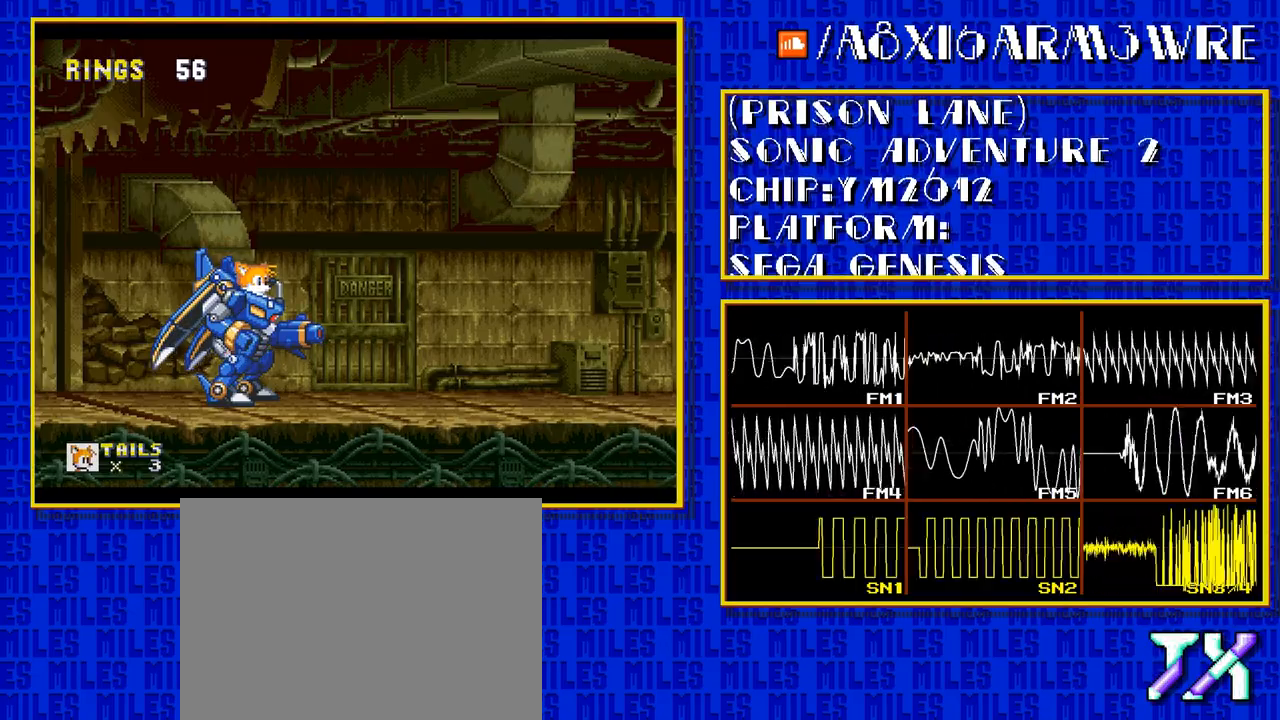
{"buttons": [], "events": []}
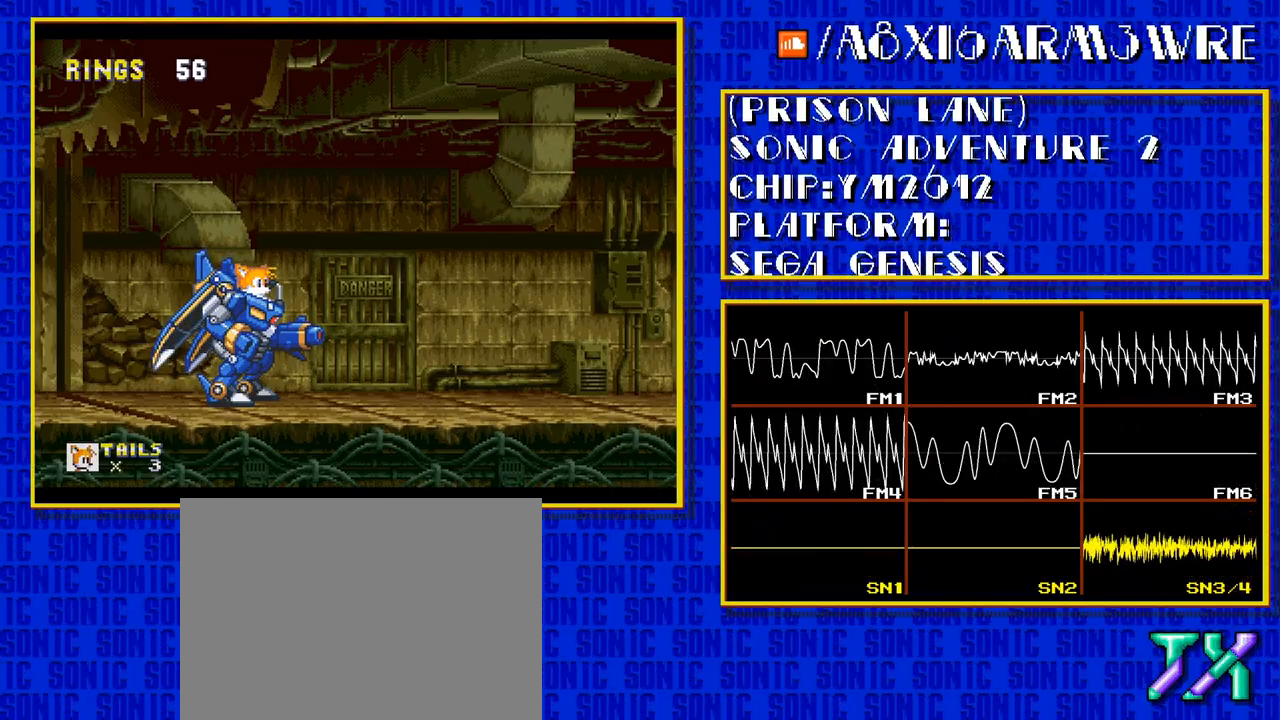
{"buttons": [], "events": []}
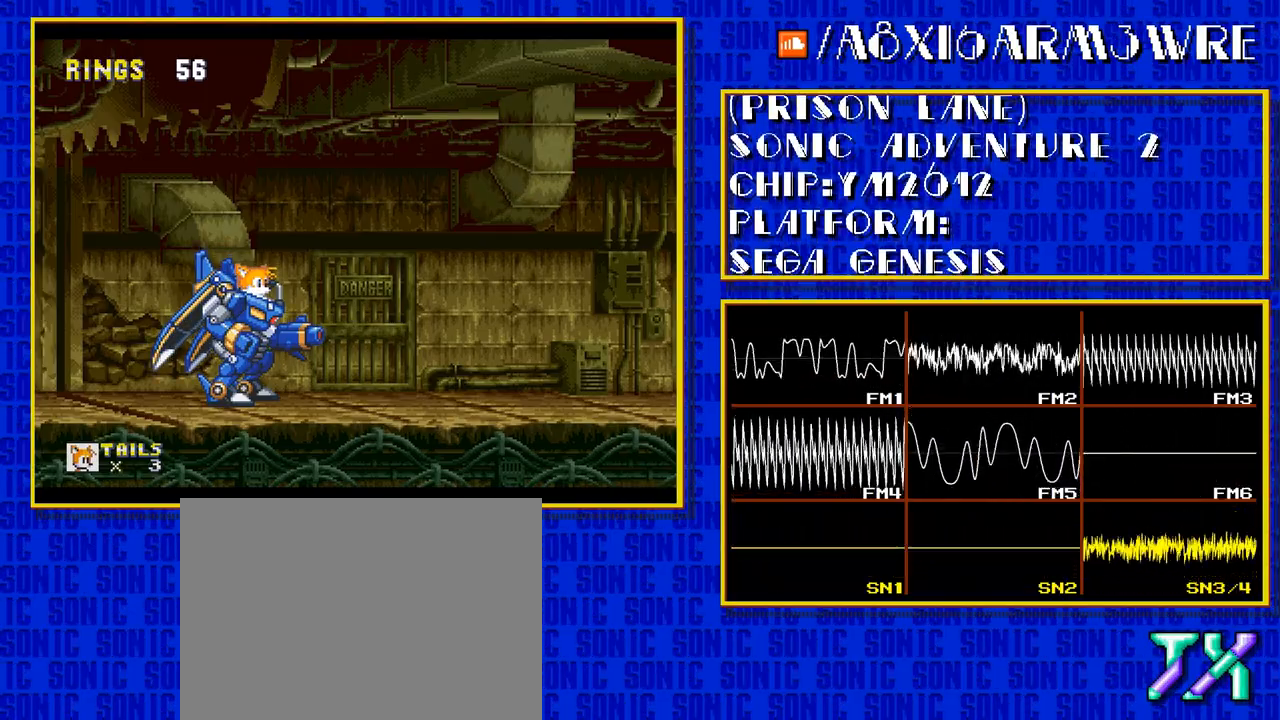
{"buttons": [], "events": []}
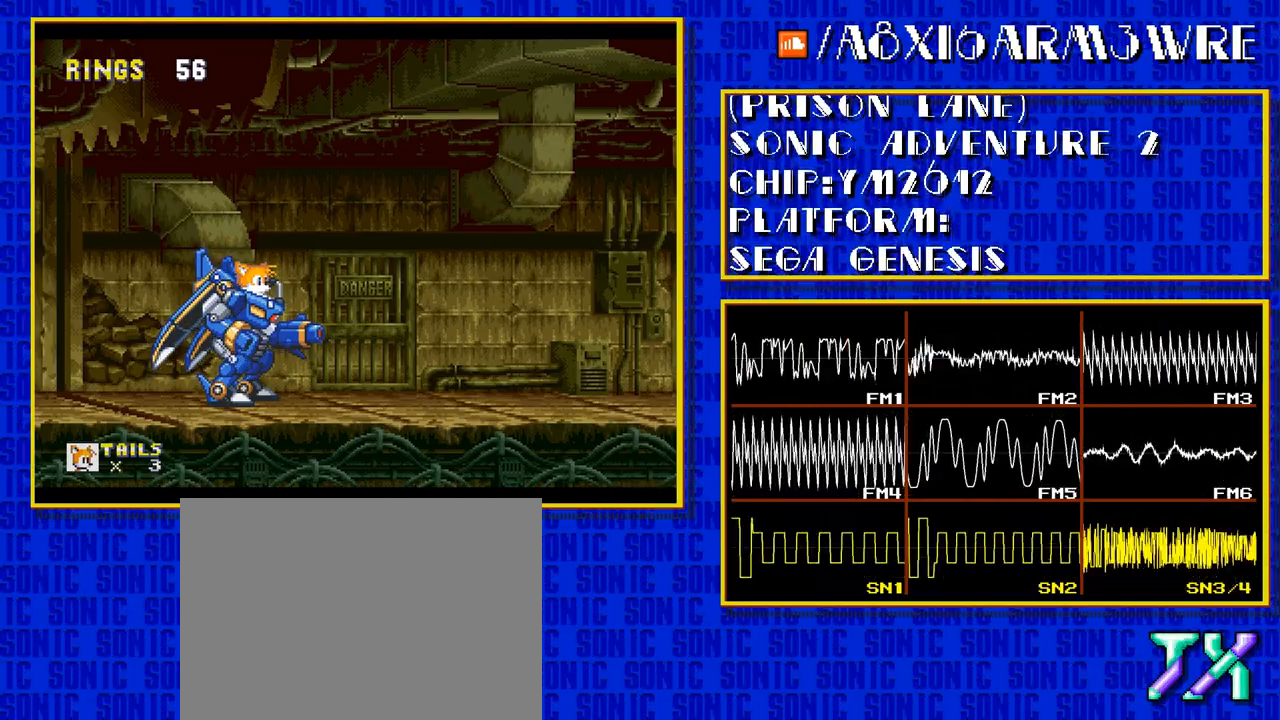
{"buttons": [], "events": []}
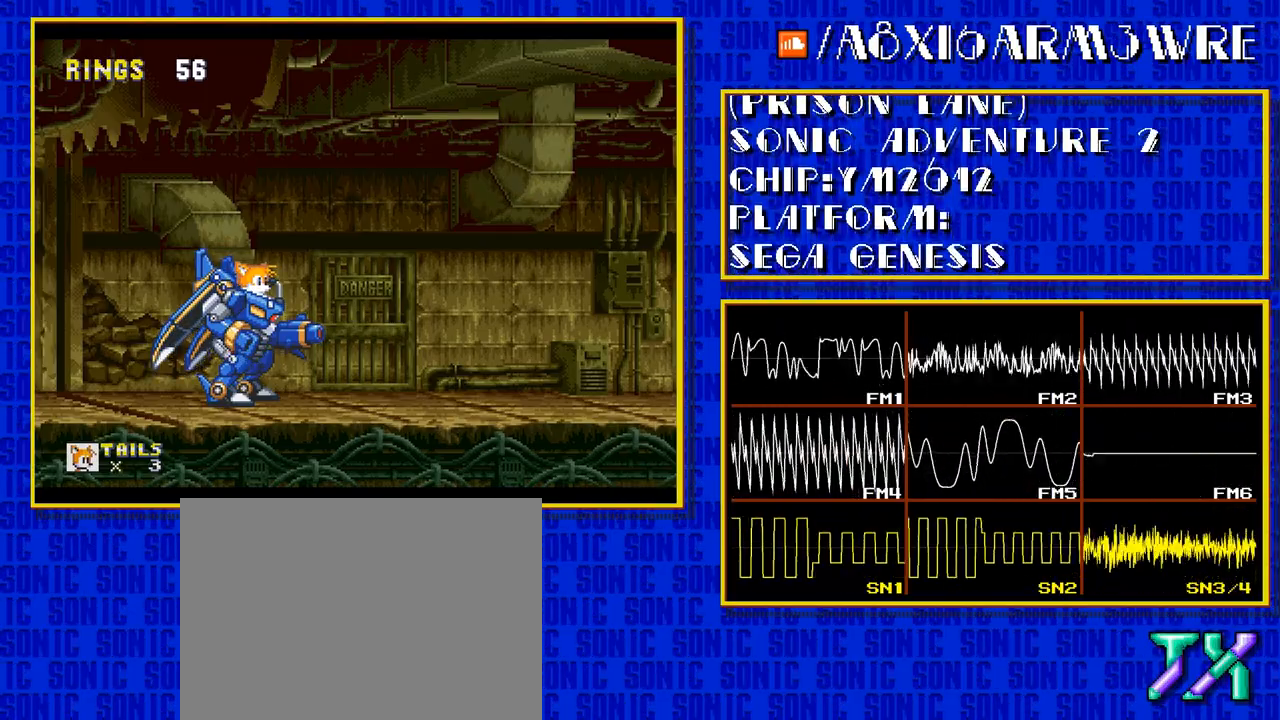
{"buttons": [], "events": []}
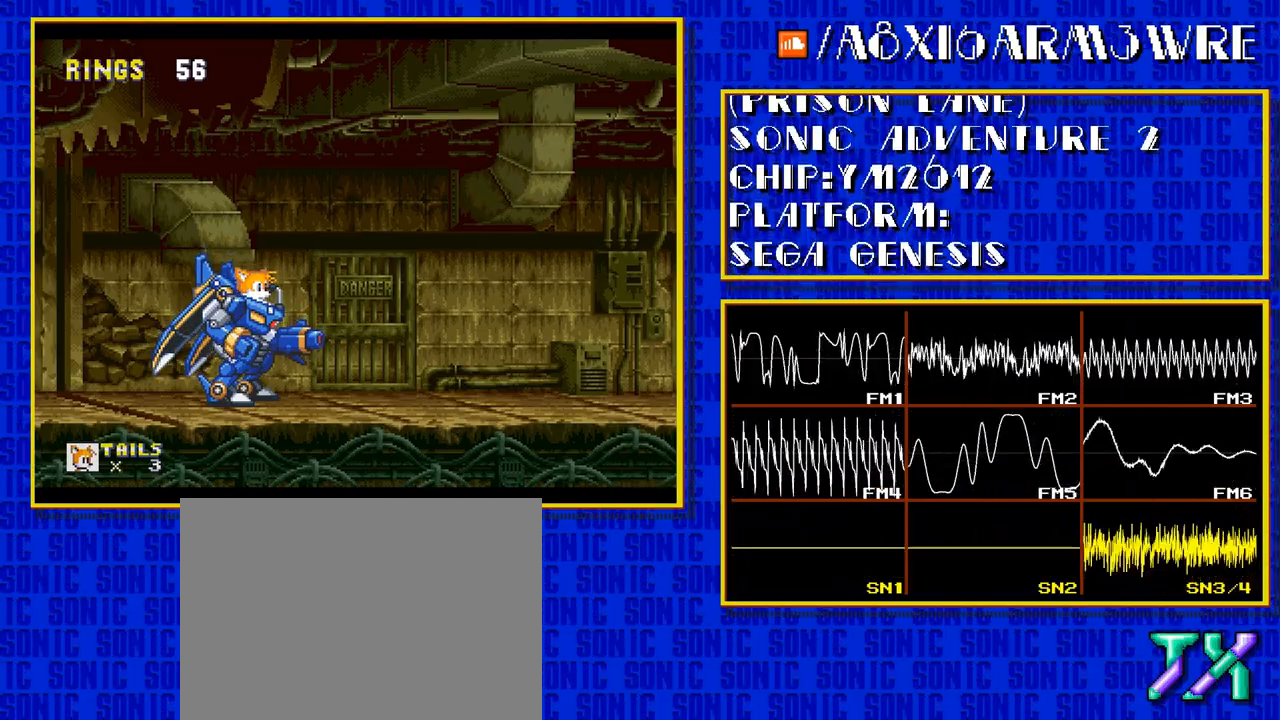
{"buttons": [], "events": []}
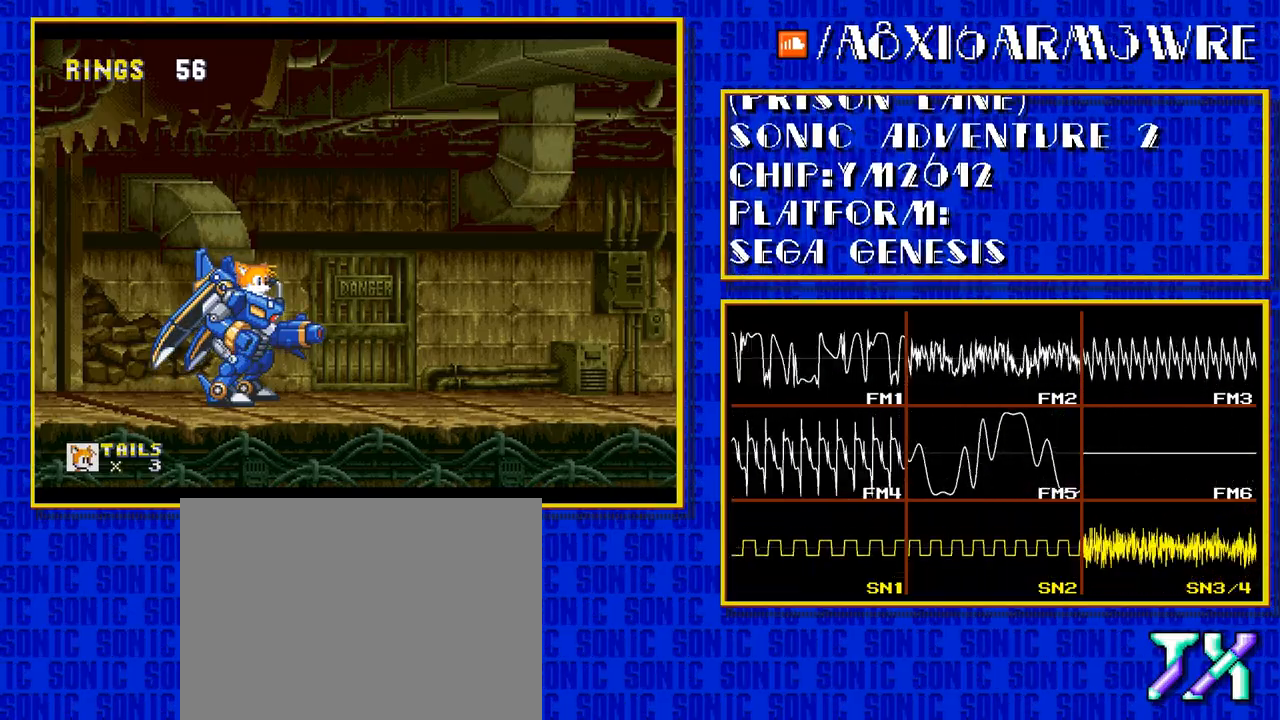
{"buttons": ["DPAD_RIGHT"], "events": [[483, "DPAD_RIGHT", "down"]]}
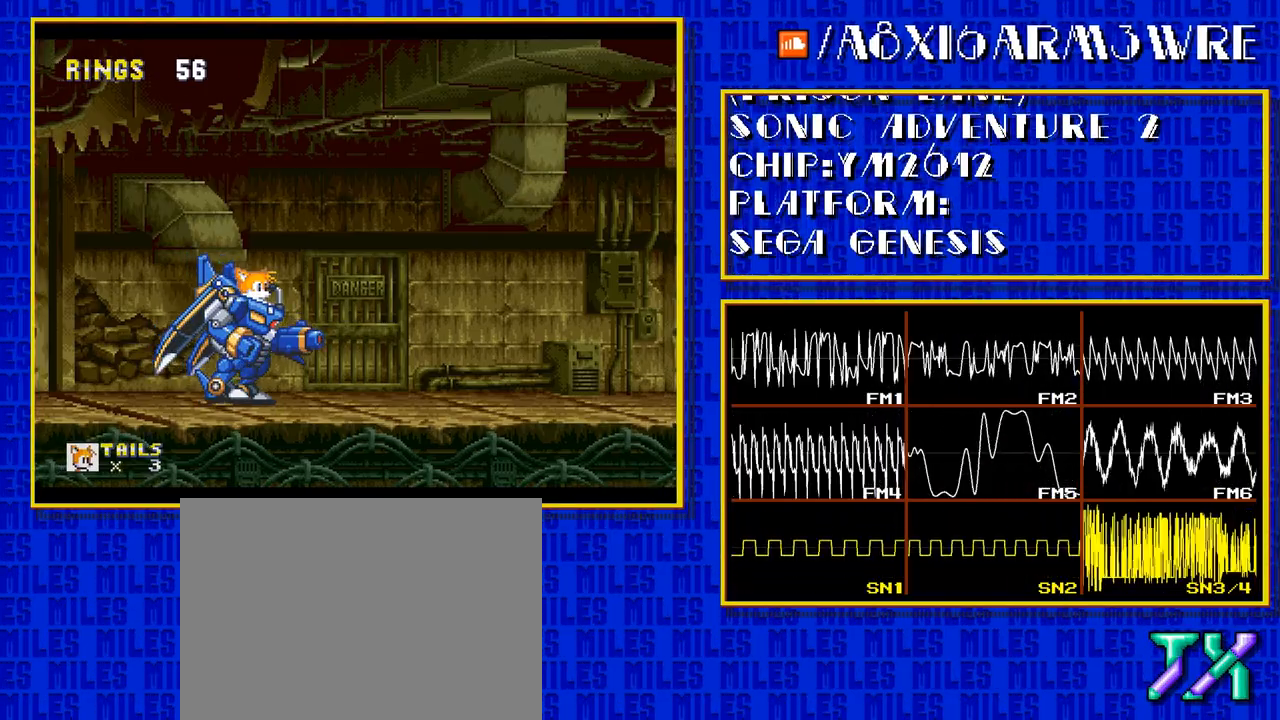
{"buttons": ["DPAD_RIGHT"], "events": []}
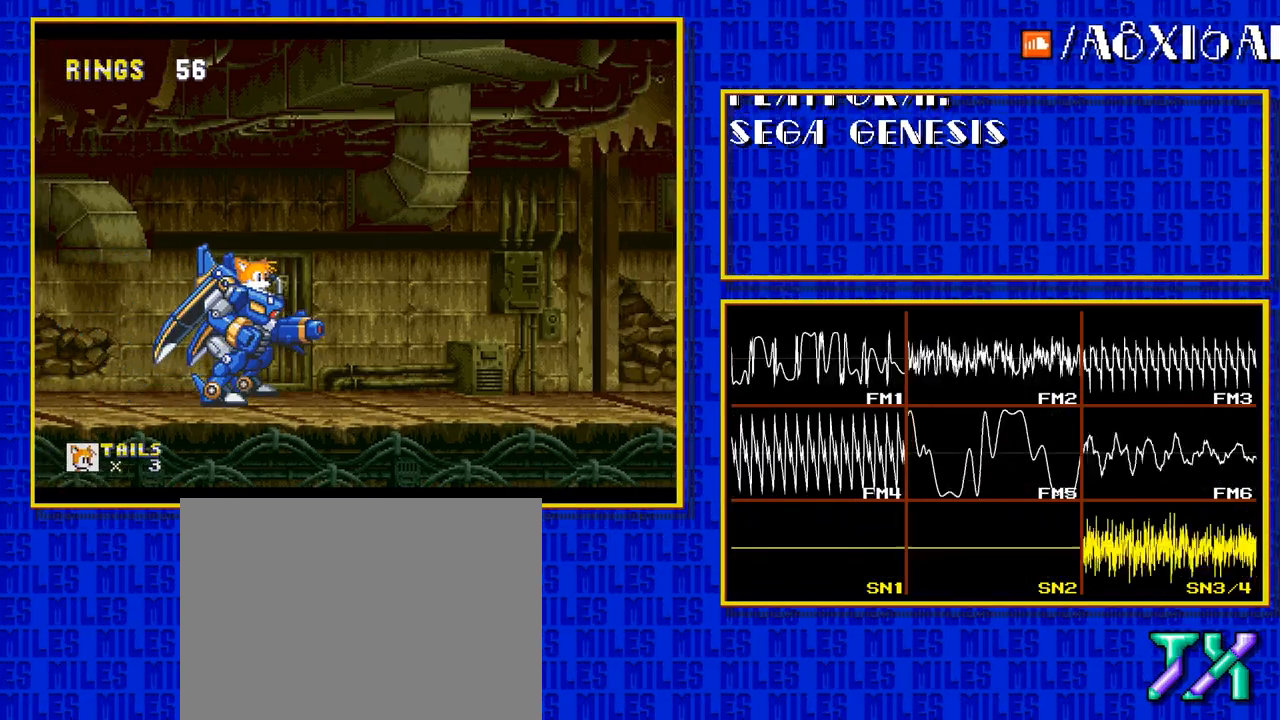
{"buttons": ["DPAD_RIGHT"], "events": []}
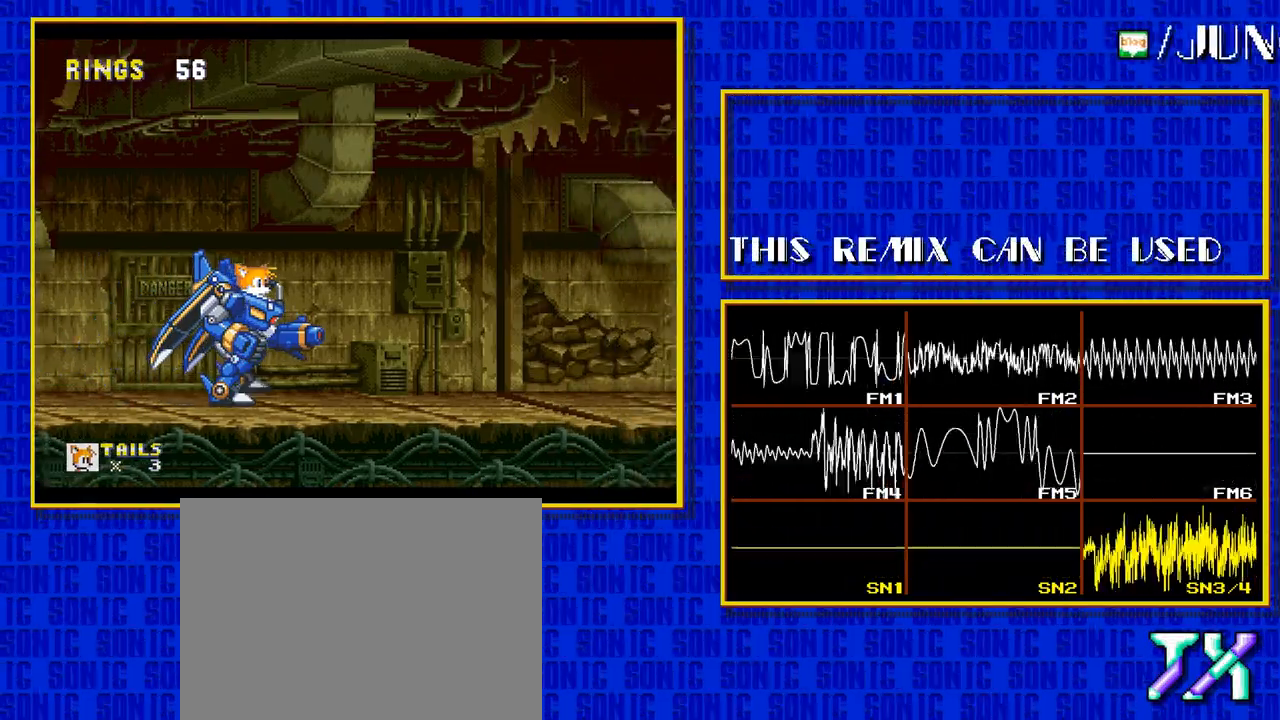
{"buttons": ["DPAD_RIGHT"], "events": []}
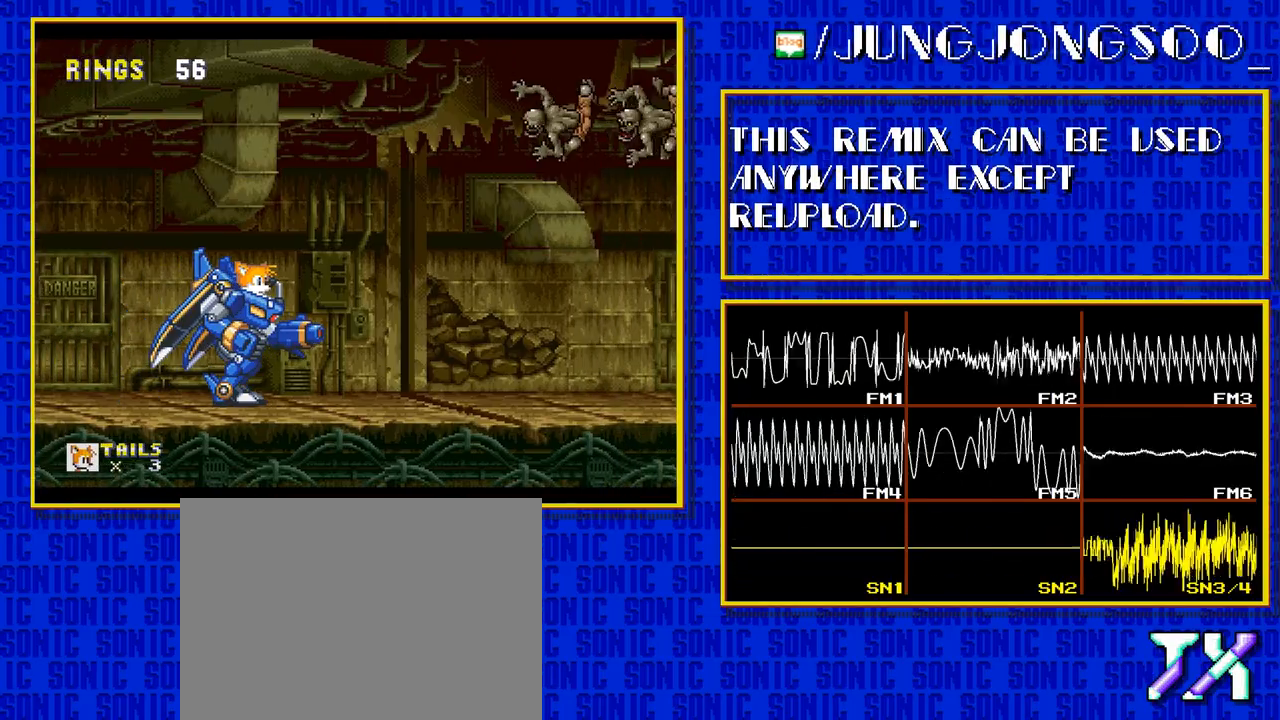
{"buttons": ["DPAD_RIGHT"], "events": []}
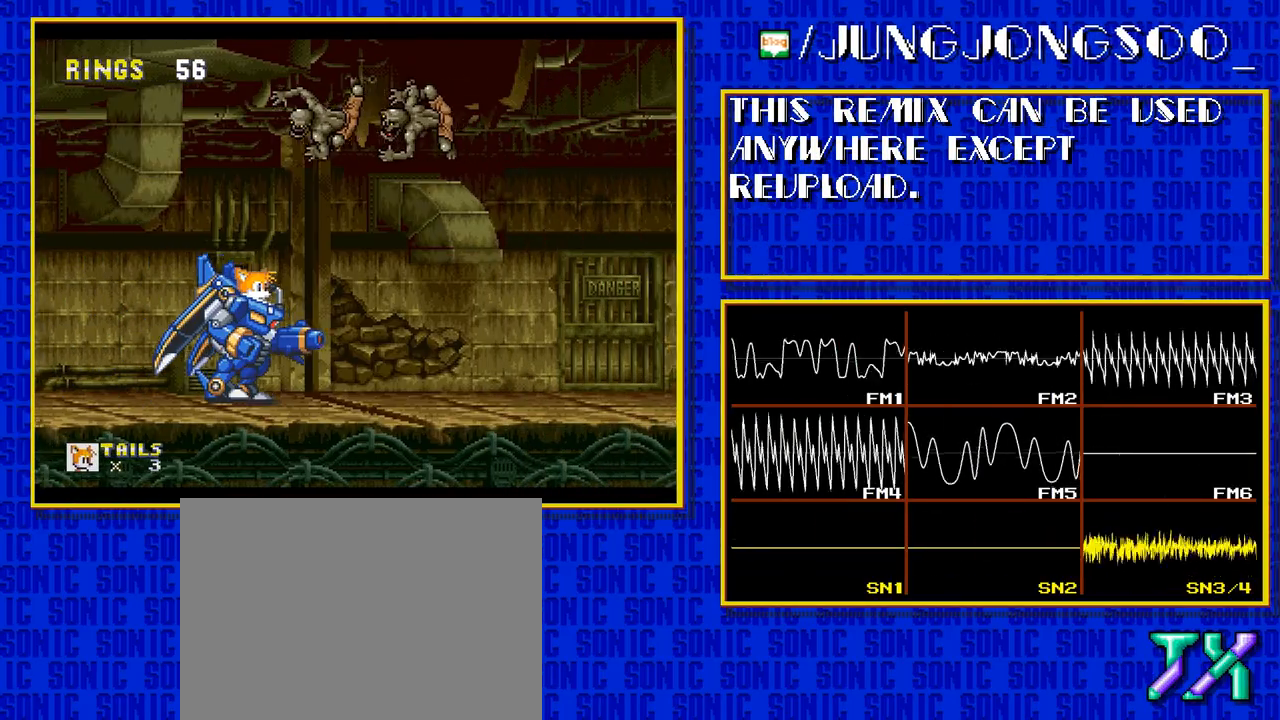
{"buttons": ["DPAD_RIGHT"], "events": []}
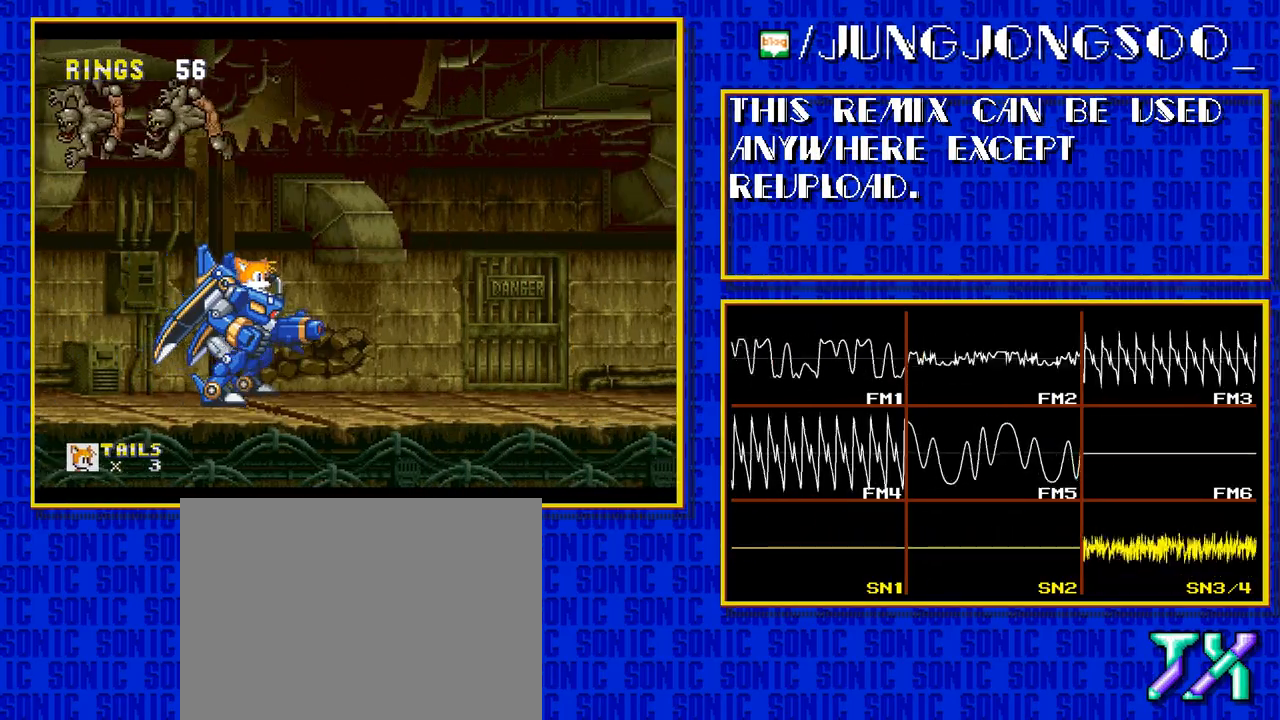
{"buttons": ["DPAD_RIGHT"], "events": []}
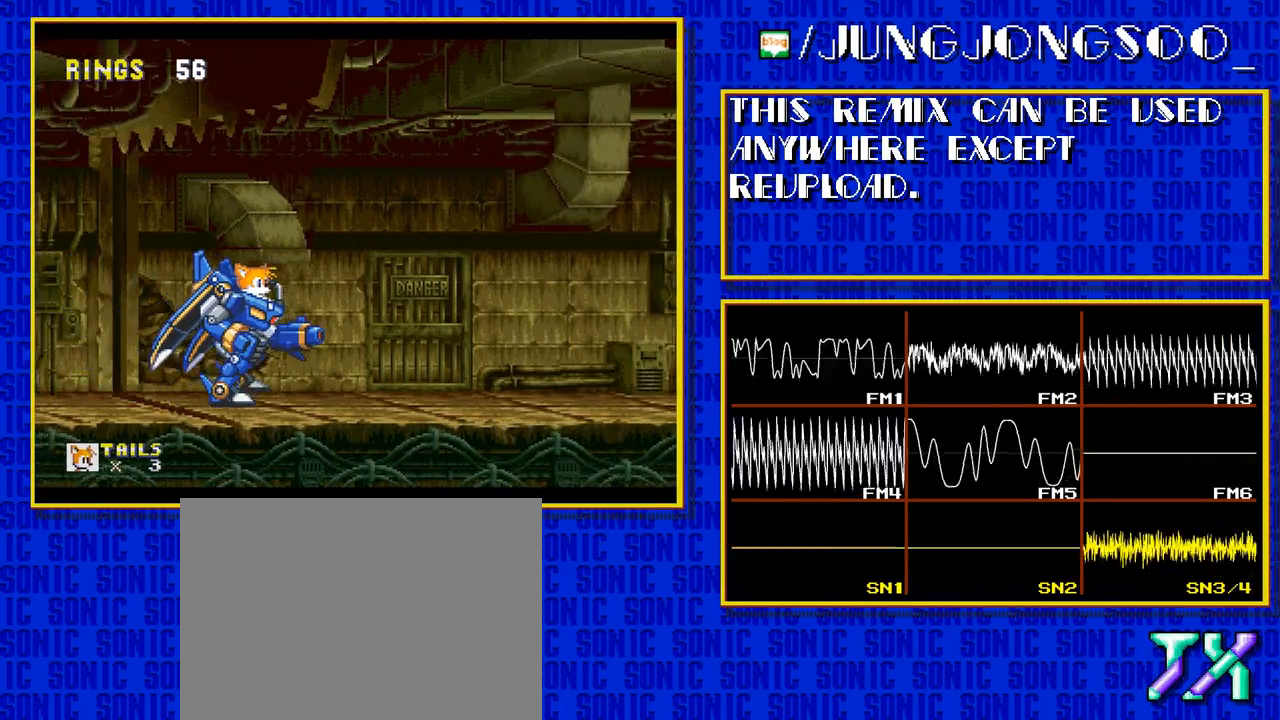
{"buttons": [], "events": [[317, "DPAD_RIGHT", "up"]]}
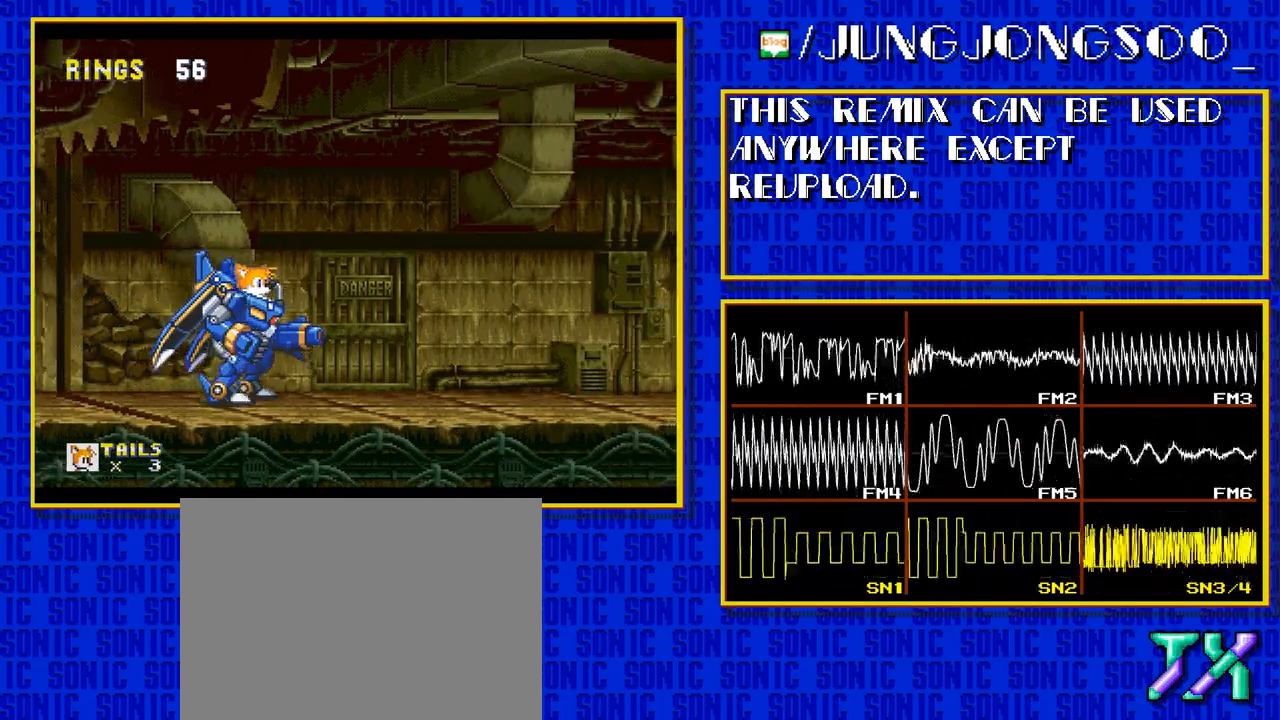
{"buttons": [], "events": []}
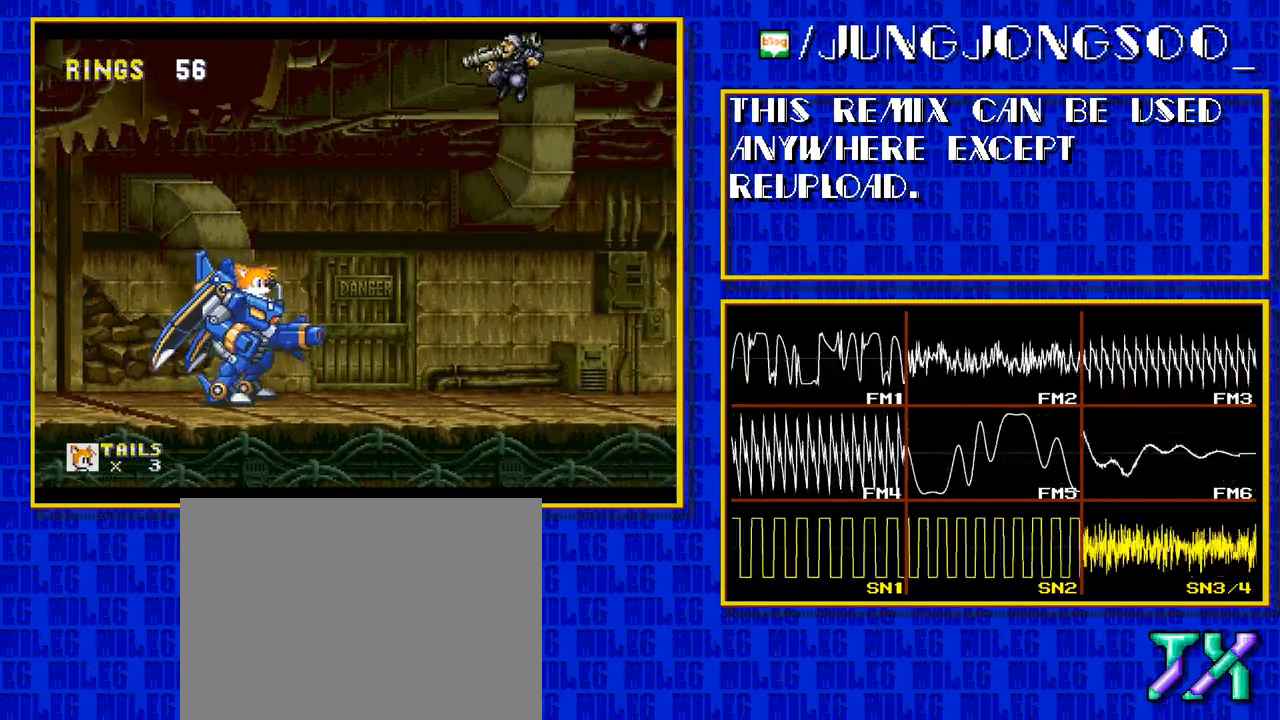
{"buttons": [], "events": []}
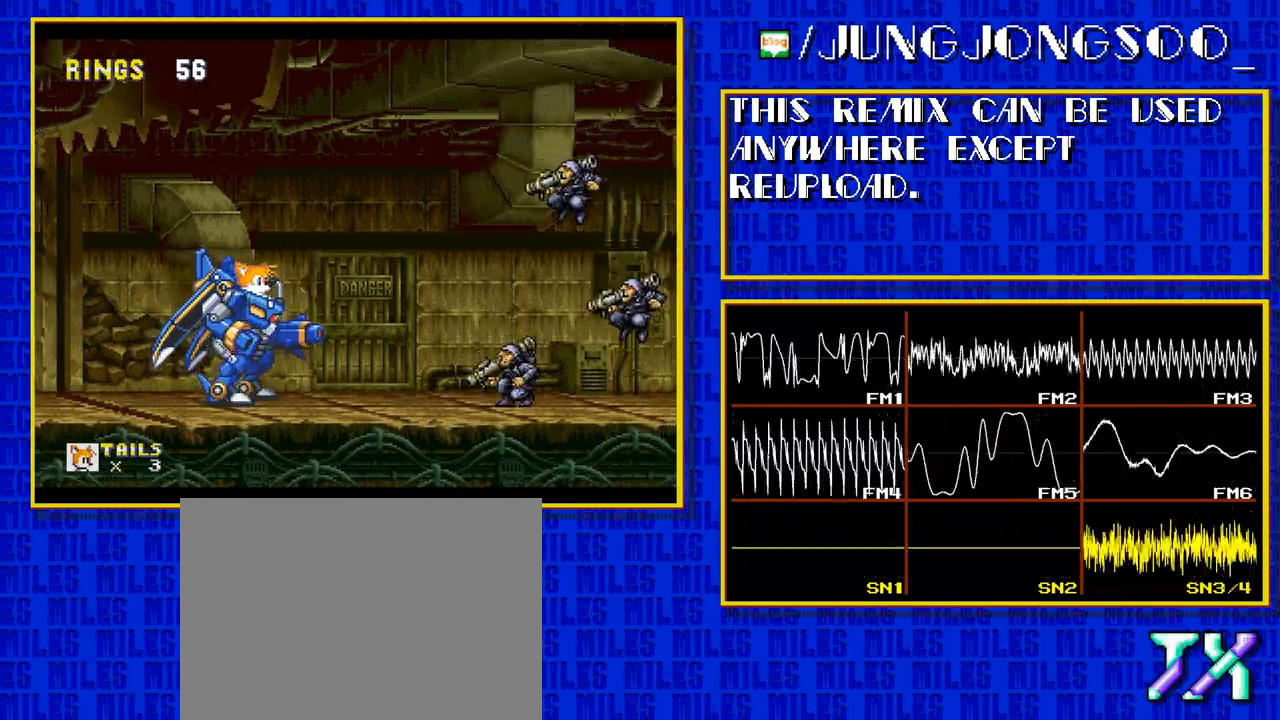
{"buttons": [], "events": []}
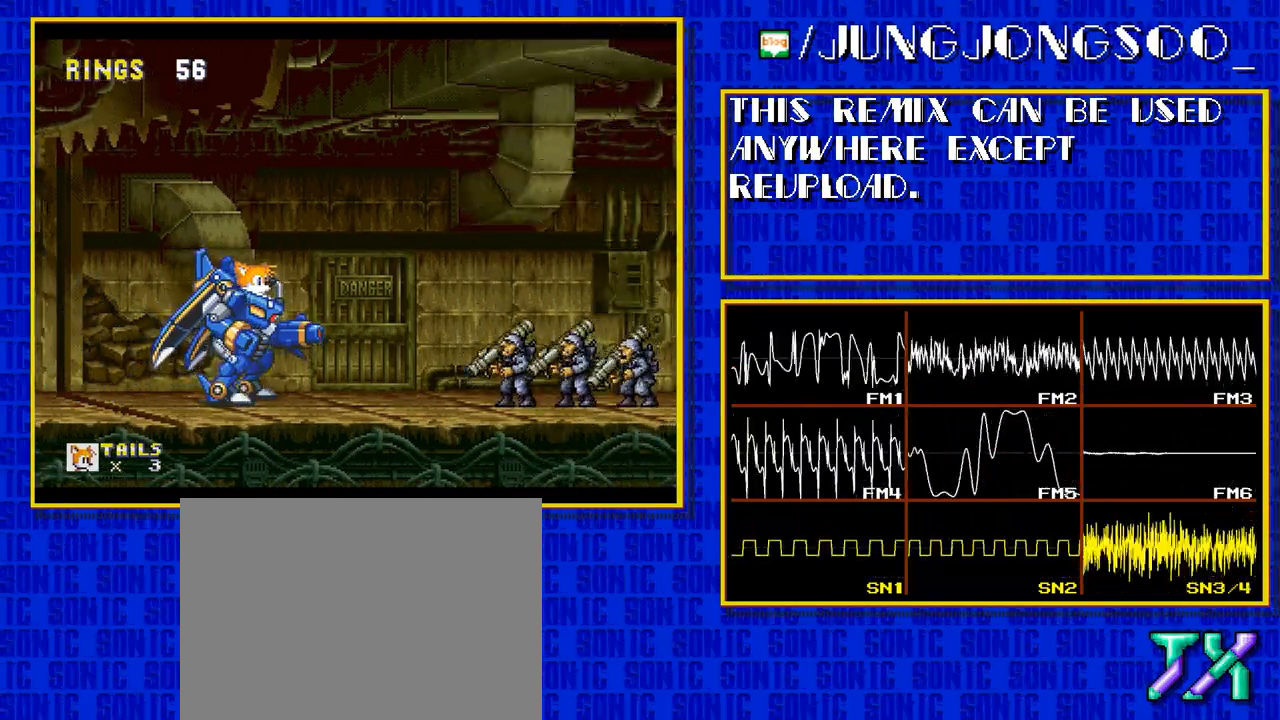
{"buttons": [], "events": []}
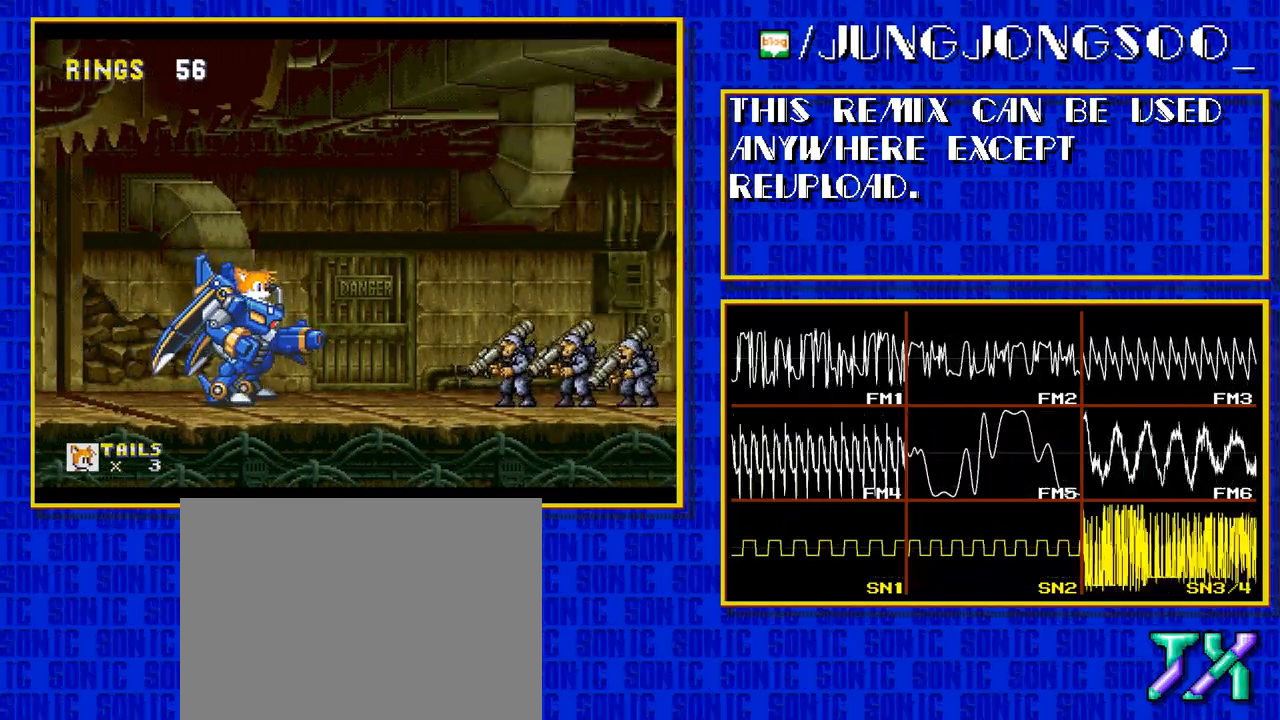
{"buttons": [], "events": []}
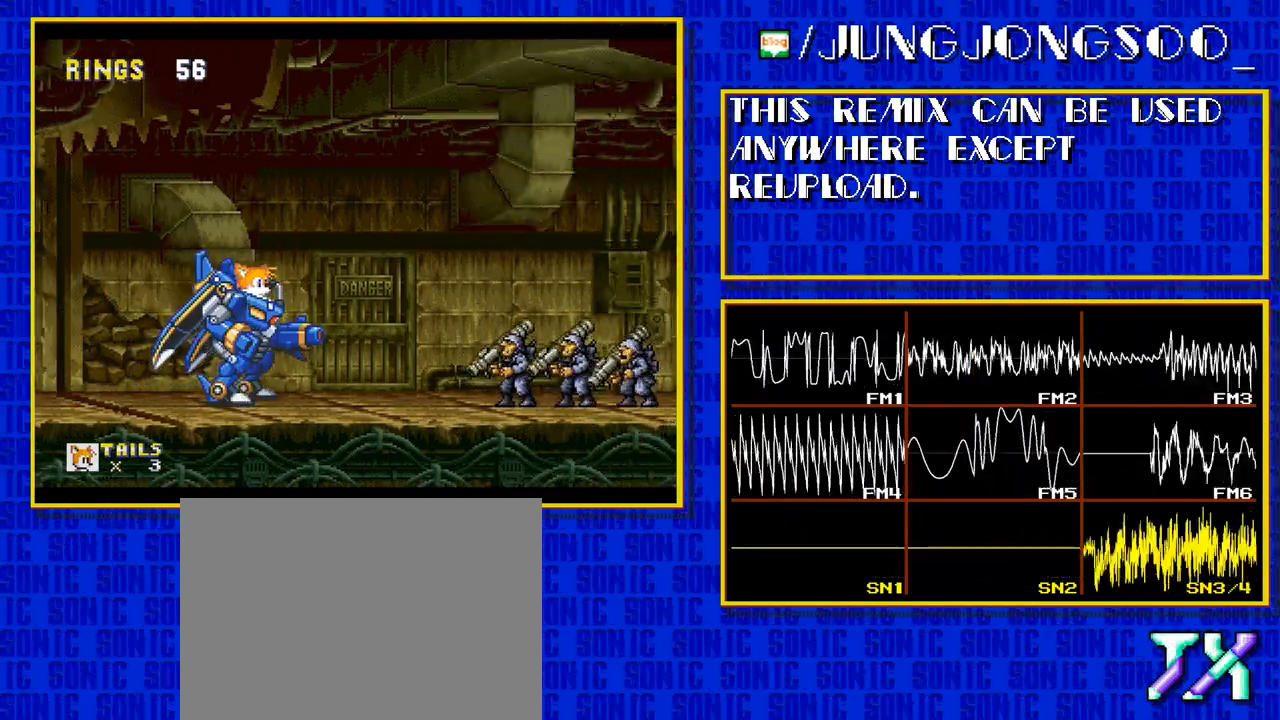
{"buttons": [], "events": []}
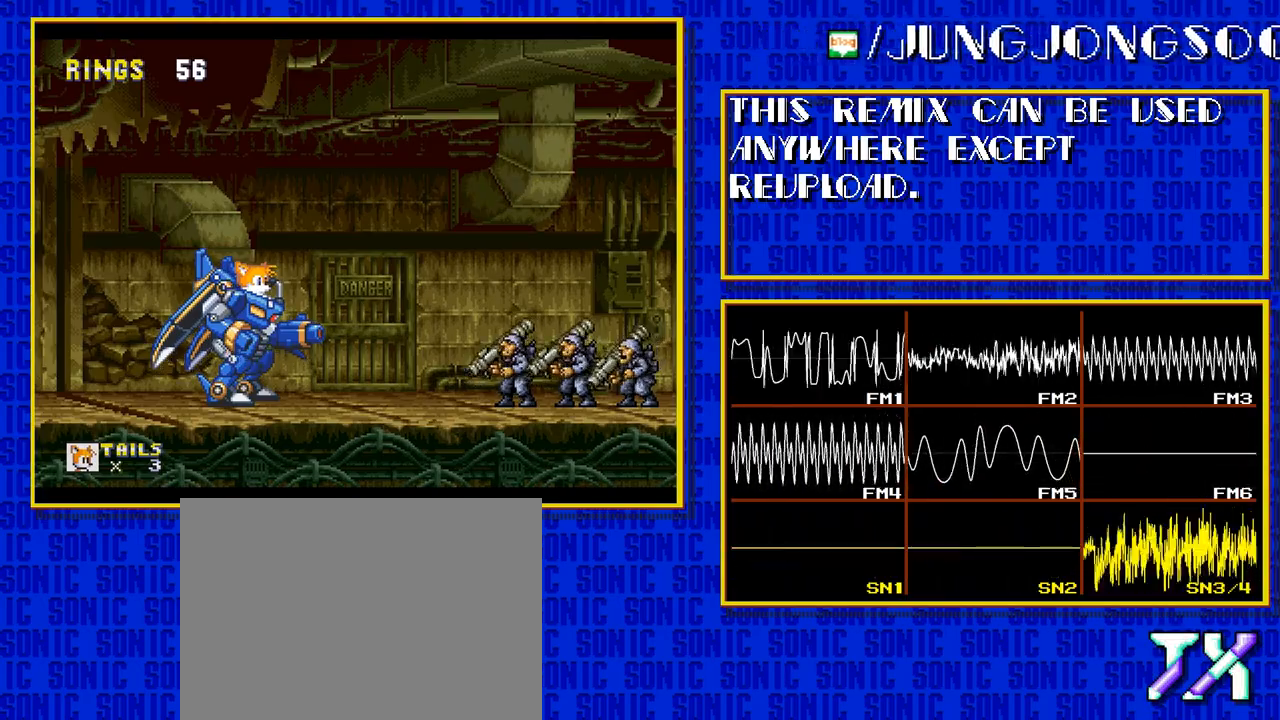
{"buttons": [], "events": [[317, "B", "down"], [367, "B", "up"]]}
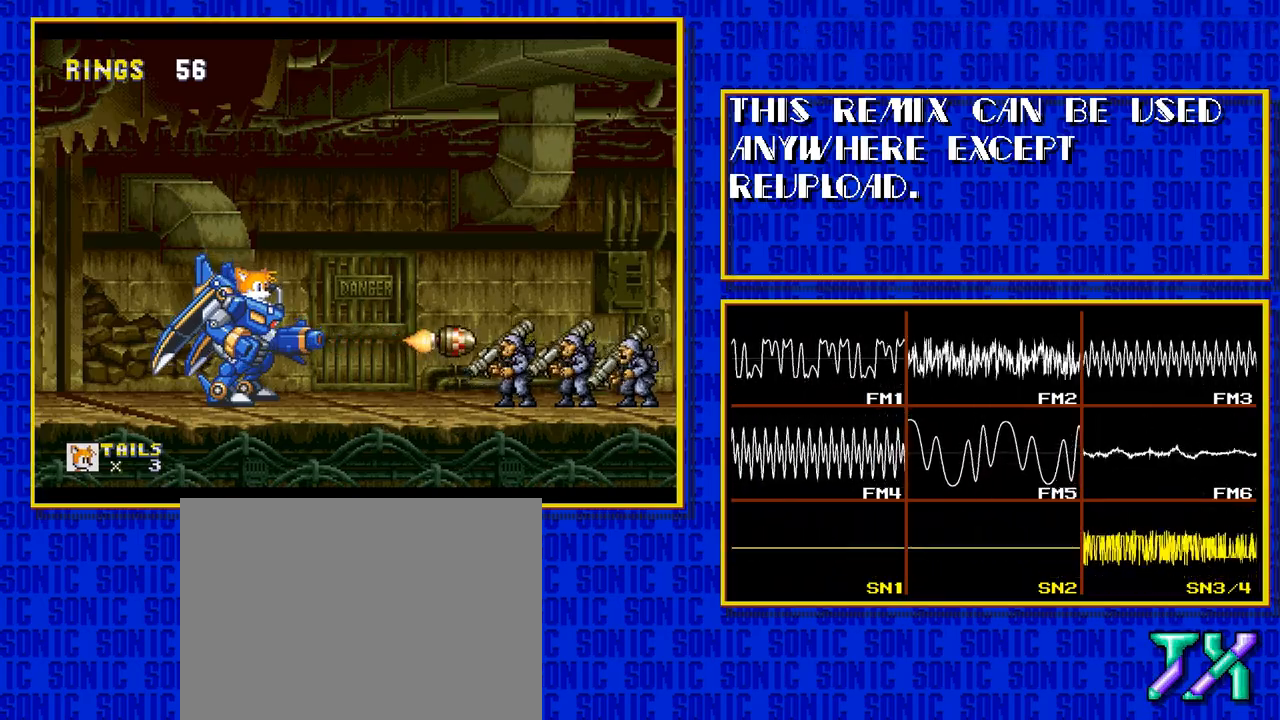
{"buttons": [], "events": [[17, "B", "down"], [67, "B", "up"], [217, "B", "down"], [267, "B", "up"]]}
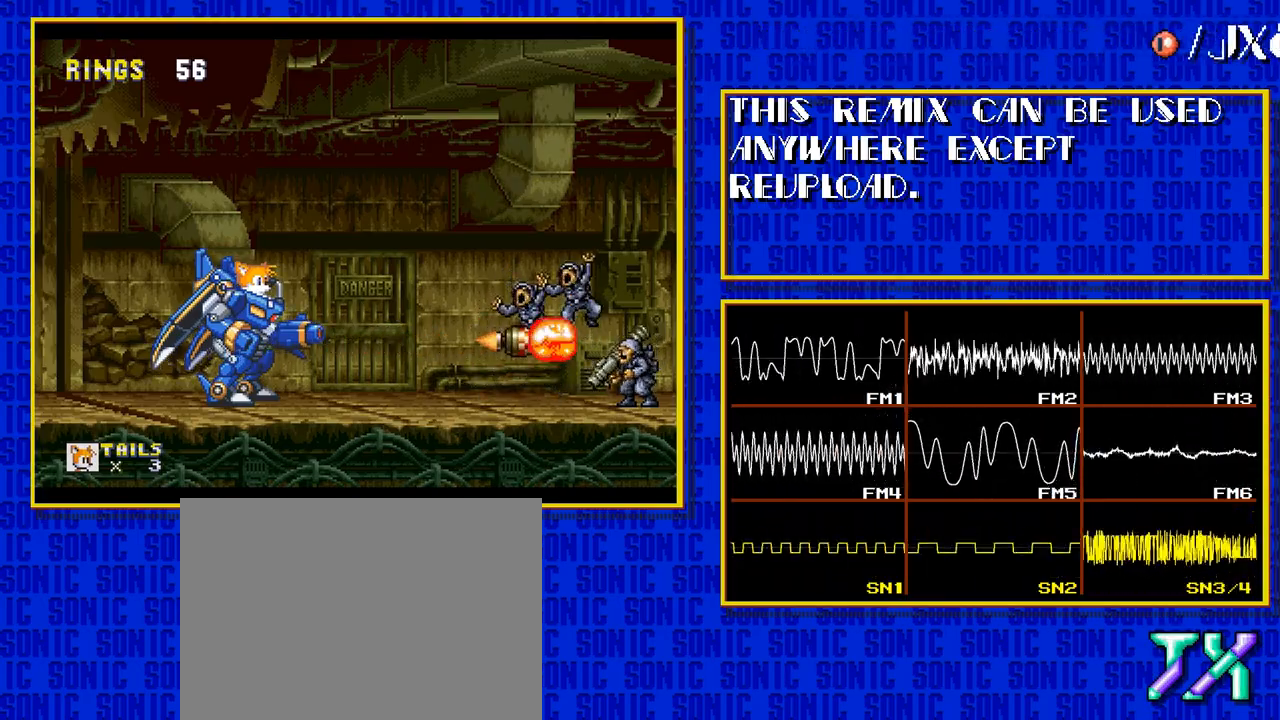
{"buttons": [], "events": []}